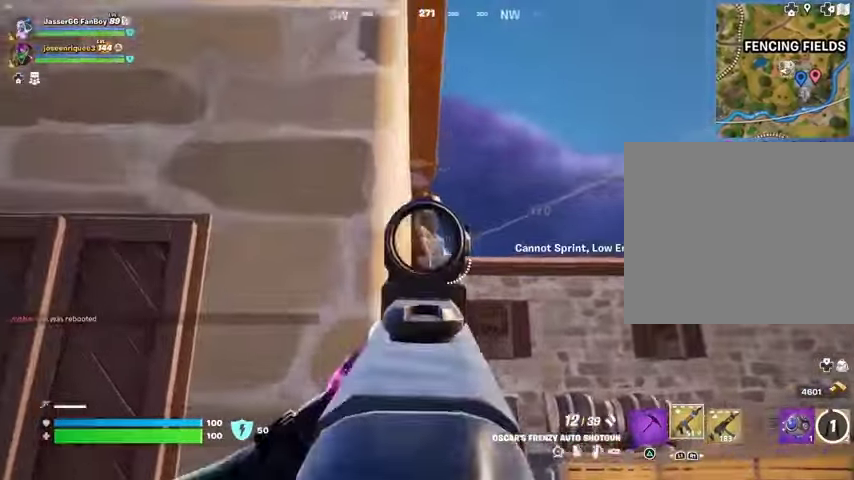
Gameplay with a controller (PlayStation layout); each line is a JSON object with the inputs held at the frame after it. "events" lists button and stick changes between this image and that frame as [ms after this image, input, new state], when the widget could be followed in between.
{"buttons": [], "left_stick": "down-left", "right_stick": "left", "events": [[100, "right_stick", "down-right"], [167, "left_stick", "down-left"], [233, "right_stick", "center"], [267, "R2", "down"], [300, "L1", "down"], [333, "L2", "up"], [333, "R2", "up"], [400, "L1", "up"], [433, "right_stick", "left"]]}
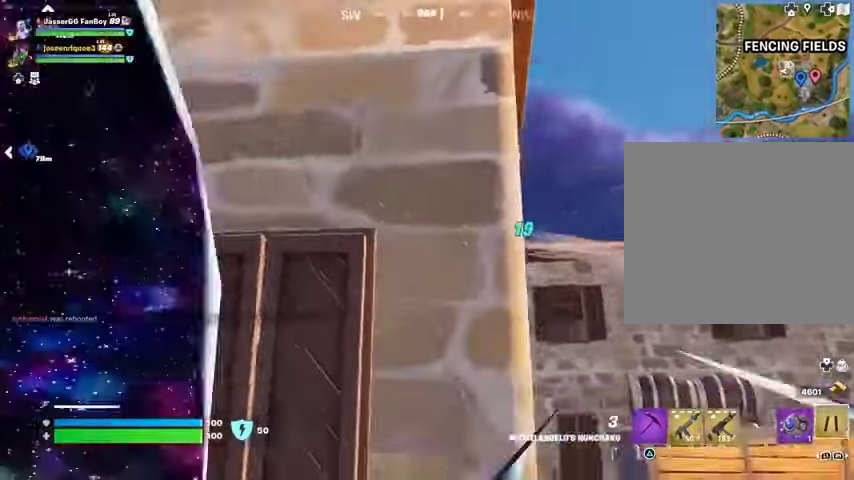
{"buttons": [], "left_stick": "left", "right_stick": "up", "events": [[33, "right_stick", "up"], [133, "left_stick", "left"], [133, "right_stick", "center"], [267, "left_stick", "up-left"], [300, "right_stick", "left"], [400, "left_stick", "left"], [400, "right_stick", "center"], [500, "right_stick", "up"]]}
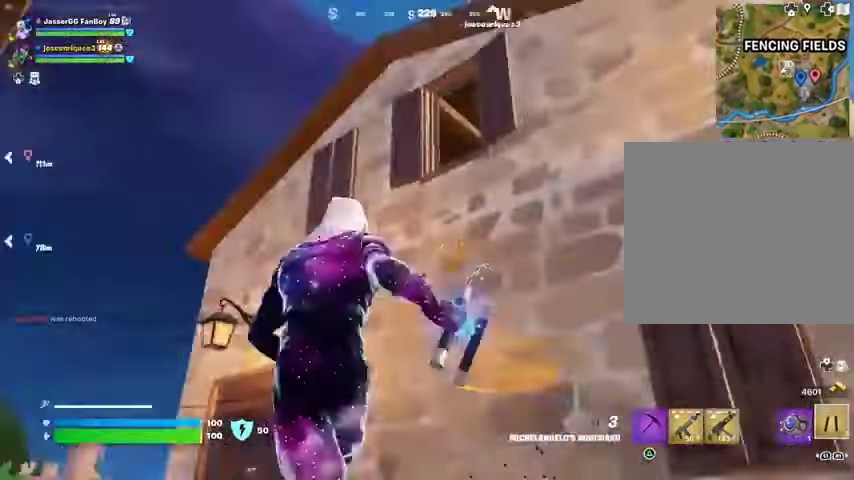
{"buttons": [], "left_stick": "up", "right_stick": "center", "events": [[67, "CROSS", "down"], [133, "CROSS", "up"], [133, "right_stick", "right"], [200, "left_stick", "down-left"], [233, "right_stick", "center"], [300, "left_stick", "down"], [400, "right_stick", "up-right"], [433, "L2", "down"], [467, "left_stick", "up"], [500, "L2", "up"], [500, "right_stick", "center"]]}
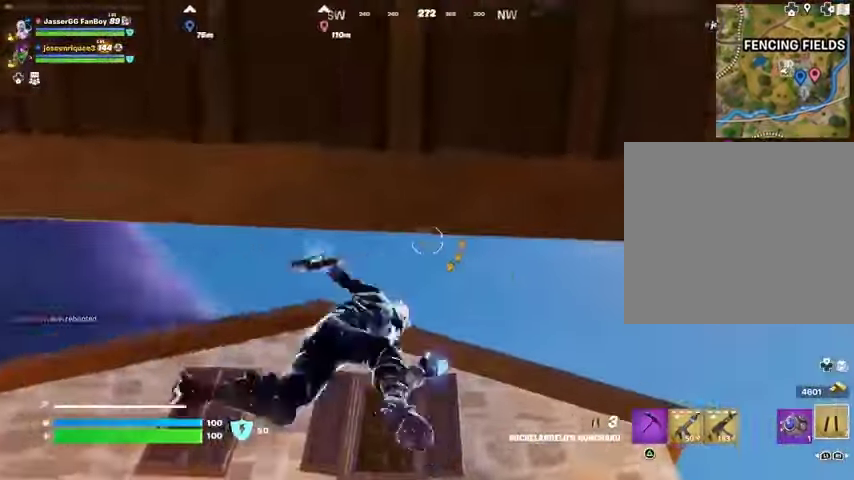
{"buttons": [], "left_stick": "up", "right_stick": "down", "events": [[400, "right_stick", "down"]]}
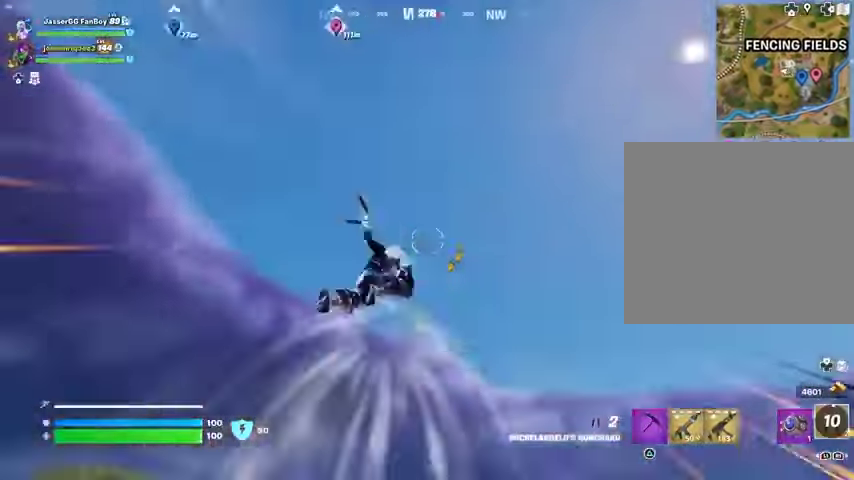
{"buttons": [], "left_stick": "up", "right_stick": "center", "events": [[267, "right_stick", "center"]]}
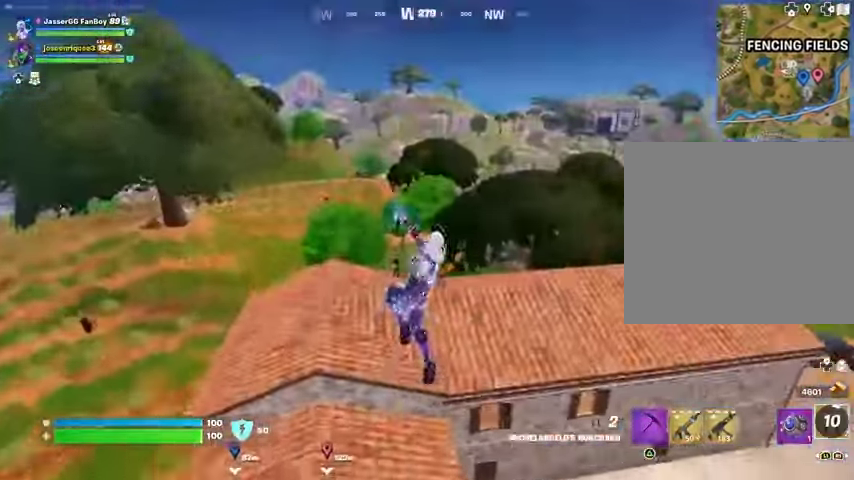
{"buttons": [], "left_stick": "up", "right_stick": "center", "events": [[33, "left_stick", "up-left"], [133, "R1", "down"], [200, "R1", "up"], [300, "left_stick", "up"]]}
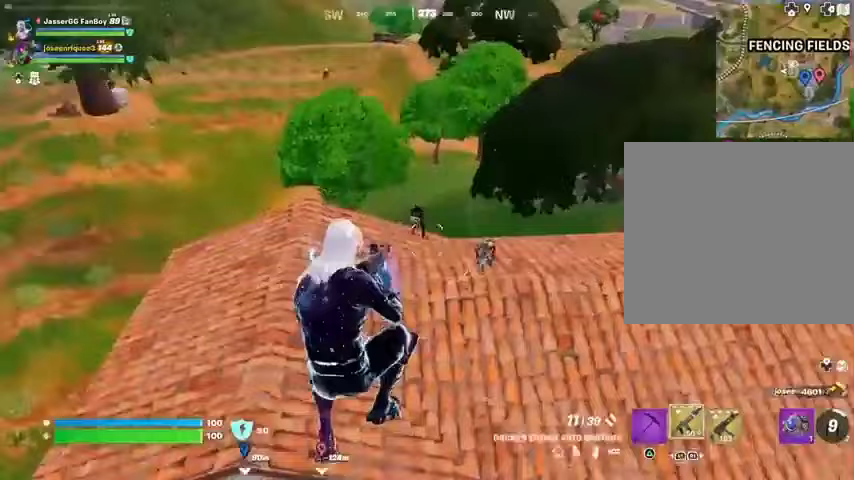
{"buttons": [], "left_stick": "up", "right_stick": "up", "events": [[100, "right_stick", "right"], [167, "right_stick", "center"], [200, "R2", "down"], [267, "R2", "up"], [333, "right_stick", "up"]]}
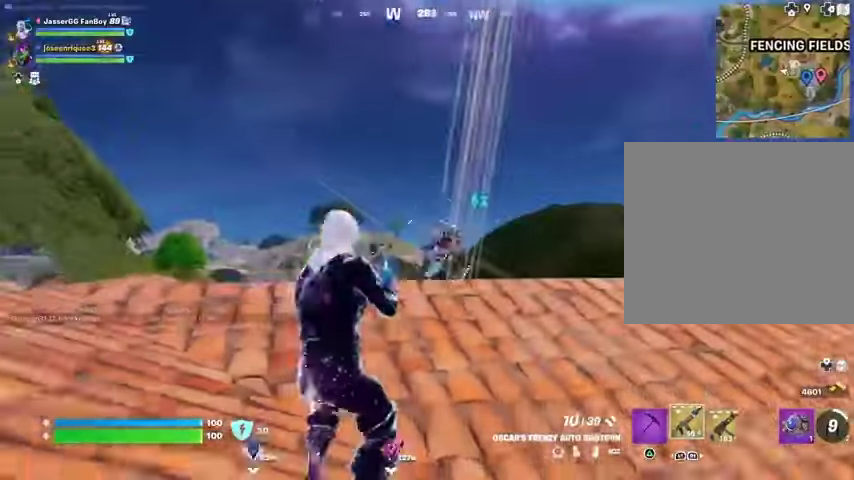
{"buttons": ["R2"], "left_stick": "up-left", "right_stick": "down-left", "events": [[67, "R2", "down"], [67, "right_stick", "center"], [167, "R2", "up"], [333, "left_stick", "up-left"], [333, "right_stick", "up"], [433, "R2", "down"], [467, "right_stick", "down-left"]]}
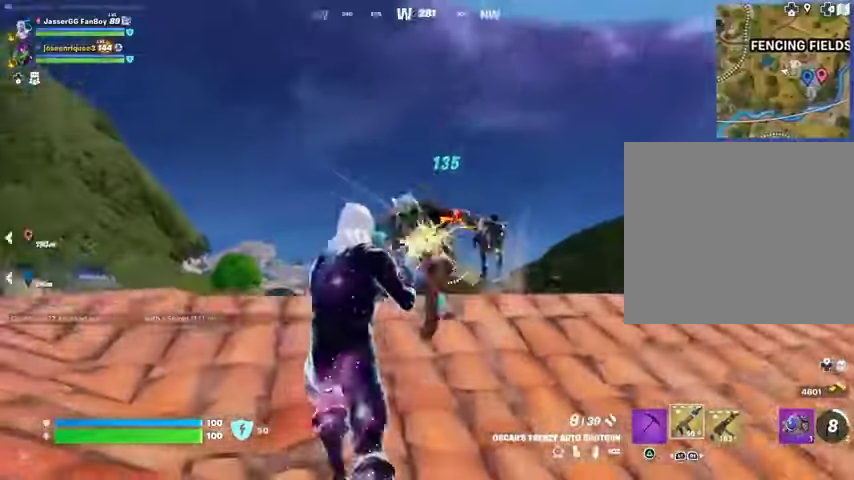
{"buttons": [], "left_stick": "left", "right_stick": "left", "events": [[33, "R2", "up"], [167, "left_stick", "left"], [200, "right_stick", "right"], [300, "right_stick", "up-right"], [400, "right_stick", "left"]]}
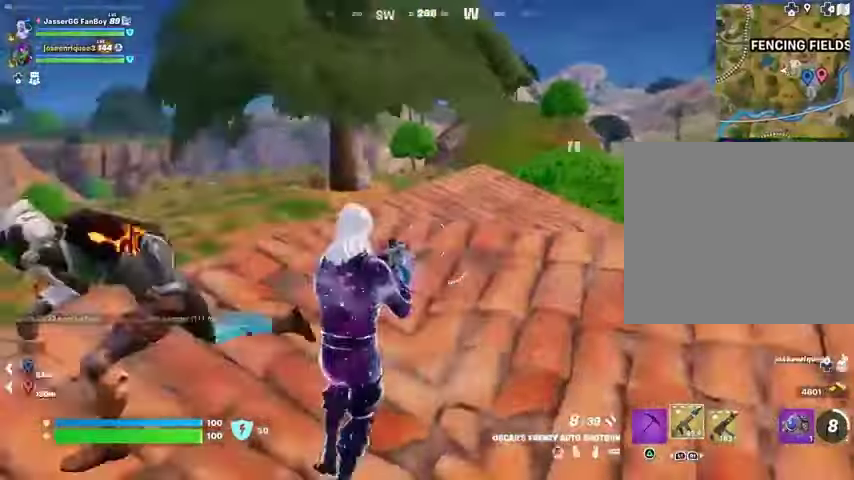
{"buttons": [], "left_stick": "up-left", "right_stick": "down", "events": [[333, "left_stick", "up-left"], [400, "R2", "down"], [400, "right_stick", "up"], [500, "R2", "up"], [500, "right_stick", "down"]]}
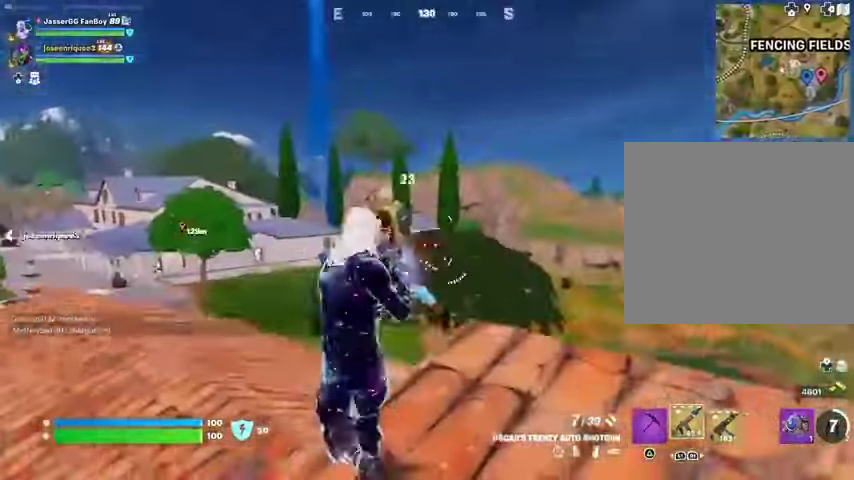
{"buttons": [], "left_stick": "left", "right_stick": "left", "events": [[33, "right_stick", "down-left"], [67, "L3", "down"], [167, "right_stick", "left"], [200, "L3", "up"], [200, "left_stick", "up-right"], [367, "left_stick", "down-right"], [433, "left_stick", "down-left"], [500, "left_stick", "left"]]}
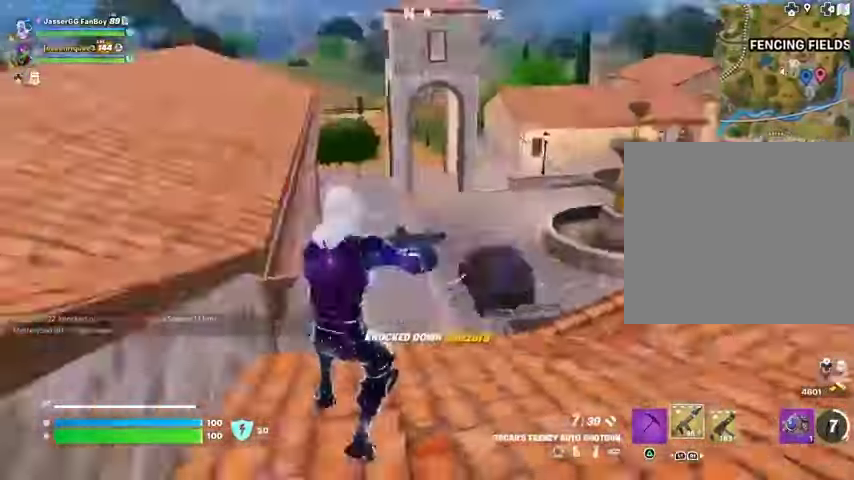
{"buttons": [], "left_stick": "up-left", "right_stick": "up", "events": [[133, "left_stick", "up-left"], [167, "right_stick", "center"], [267, "CROSS", "down"], [300, "CROSS", "up"], [467, "right_stick", "up"]]}
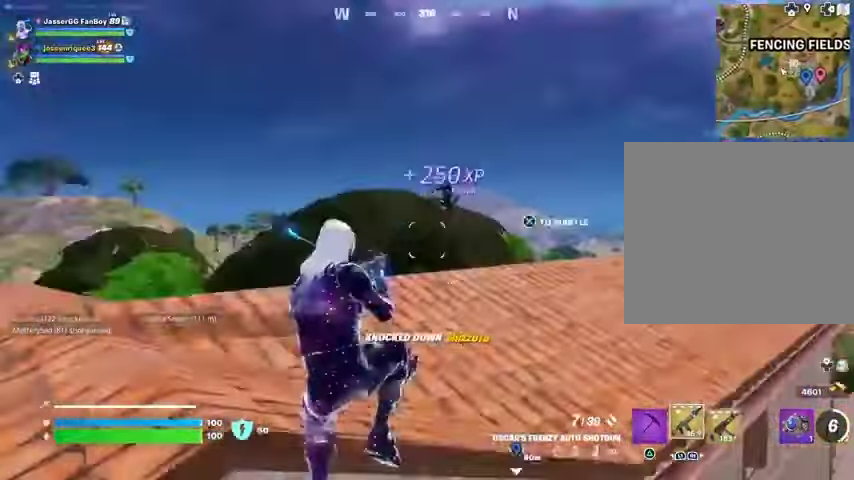
{"buttons": ["R2"], "left_stick": "up", "right_stick": "center", "events": [[100, "R2", "down"], [100, "left_stick", "up"], [100, "right_stick", "center"], [167, "R2", "up"], [367, "right_stick", "right"], [433, "R2", "down"], [433, "right_stick", "center"]]}
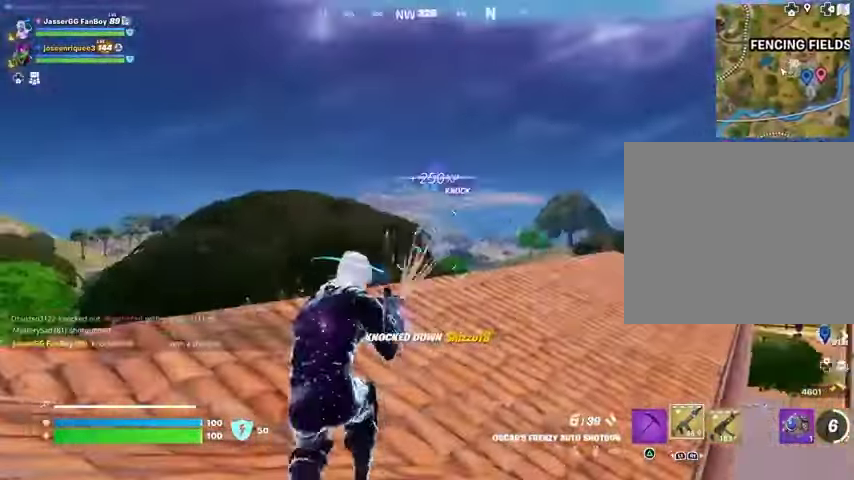
{"buttons": [], "left_stick": "up-right", "right_stick": "down", "events": [[33, "R2", "up"], [133, "left_stick", "up-left"], [200, "right_stick", "up-left"], [300, "right_stick", "center"], [333, "R2", "down"], [400, "R2", "up"], [467, "left_stick", "up-right"], [467, "right_stick", "down"]]}
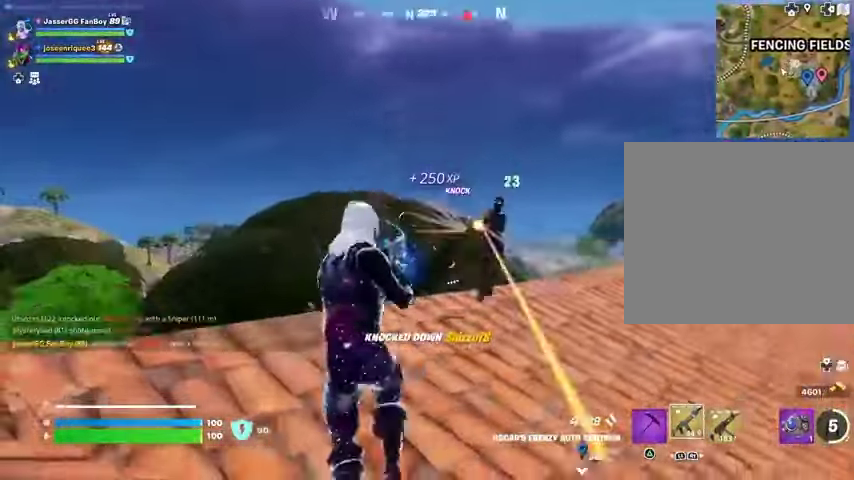
{"buttons": ["L3"], "left_stick": "up-right", "right_stick": "down-right", "events": [[33, "right_stick", "center"], [133, "right_stick", "up-right"], [267, "R2", "down"], [267, "right_stick", "center"], [333, "R2", "up"], [367, "right_stick", "down-right"], [500, "L3", "down"]]}
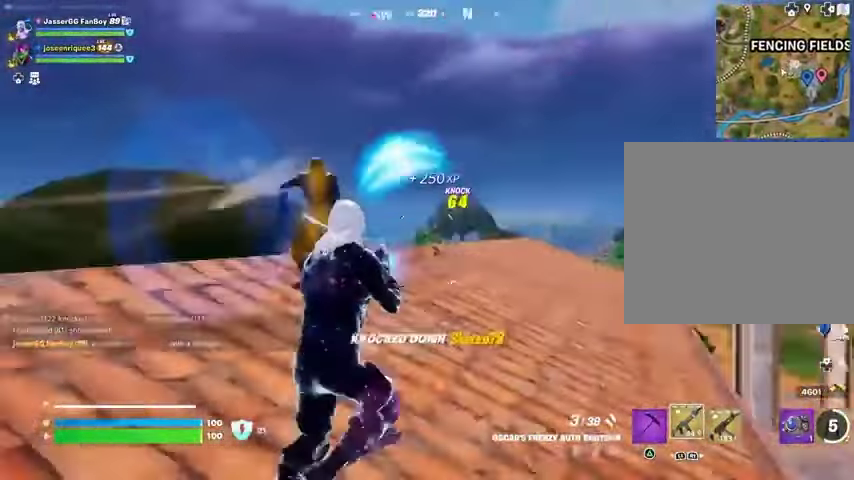
{"buttons": [], "left_stick": "up-right", "right_stick": "down-left", "events": [[100, "L3", "up"], [167, "right_stick", "left"], [367, "R1", "down"], [367, "right_stick", "center"], [467, "CROSS", "down"], [467, "R1", "up"], [500, "CROSS", "up"], [500, "right_stick", "down-left"]]}
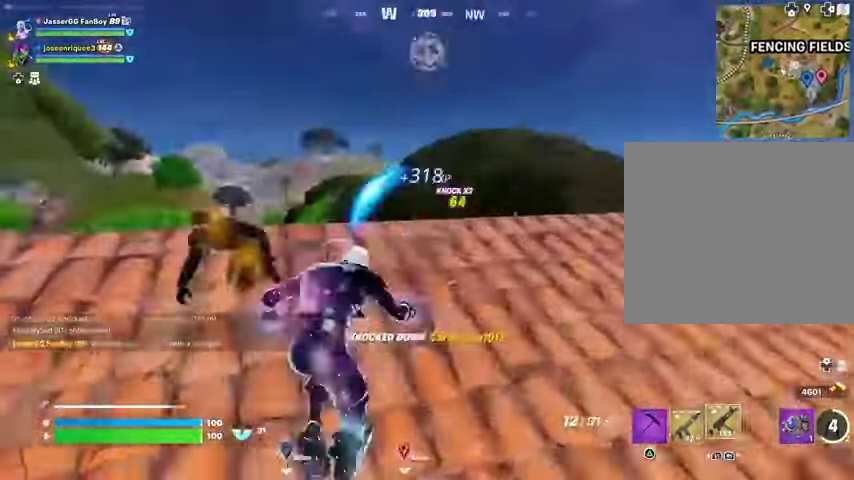
{"buttons": ["R3"], "left_stick": "up-right", "right_stick": "right", "events": [[33, "left_stick", "center"], [133, "right_stick", "center"], [233, "left_stick", "up-right"], [467, "R3", "down"], [467, "right_stick", "right"]]}
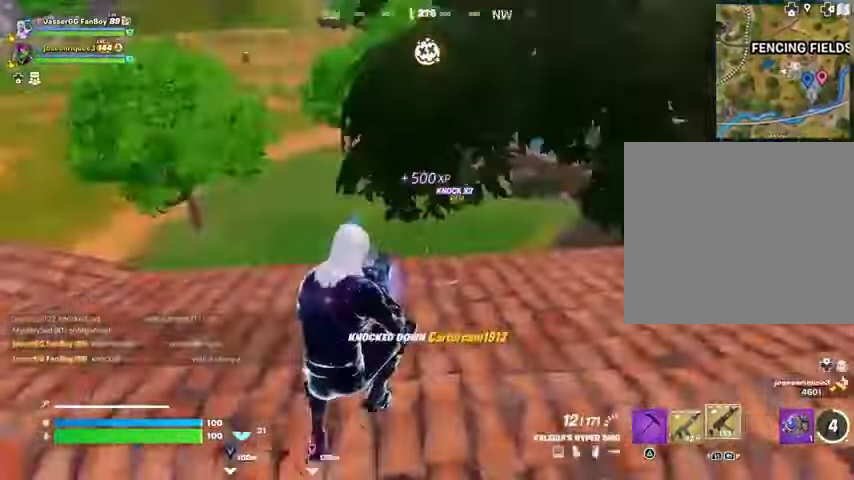
{"buttons": [], "left_stick": "up-right", "right_stick": "left", "events": [[33, "R3", "up"], [100, "right_stick", "center"], [167, "SQUARE", "down"], [200, "SQUARE", "up"], [500, "right_stick", "left"]]}
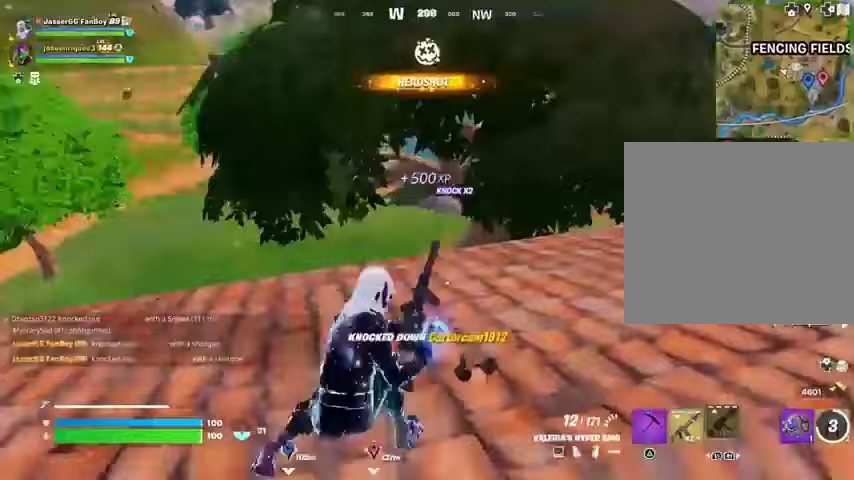
{"buttons": [], "left_stick": "down-right", "right_stick": "center", "events": [[233, "left_stick", "down-right"], [433, "right_stick", "center"]]}
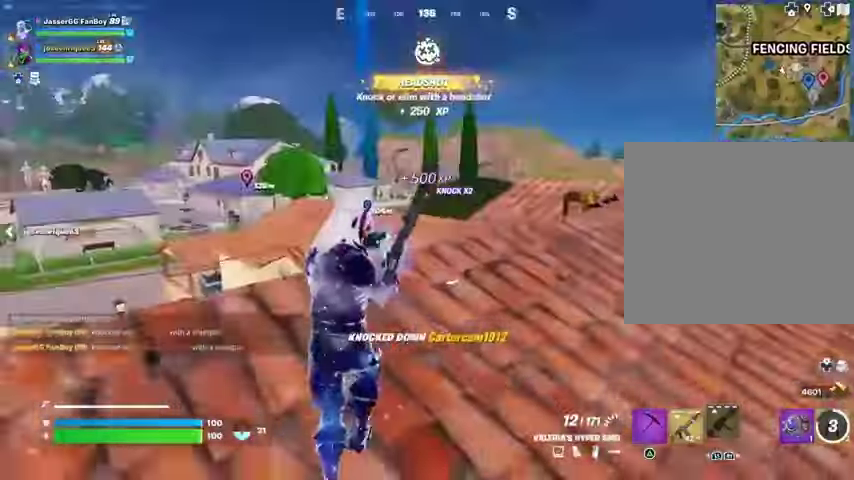
{"buttons": [], "left_stick": "up-right", "right_stick": "center", "events": [[33, "left_stick", "right"], [100, "right_stick", "left"], [267, "right_stick", "center"], [333, "left_stick", "up-right"]]}
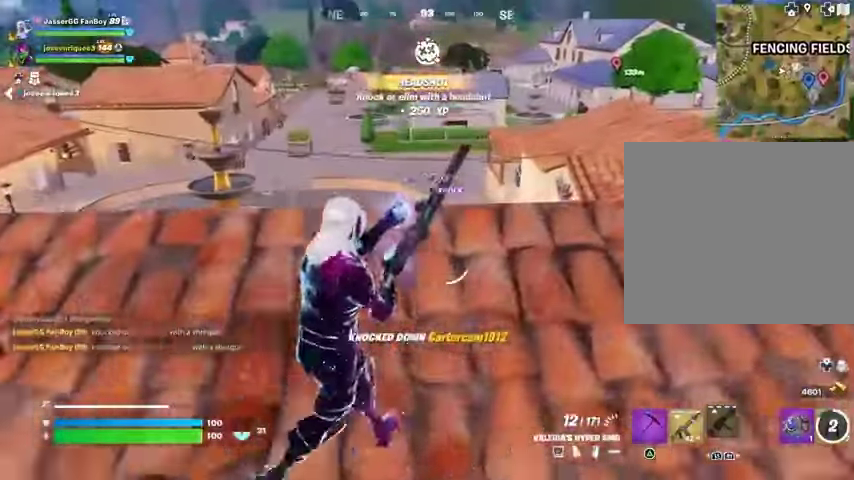
{"buttons": [], "left_stick": "up-right", "right_stick": "right", "events": [[500, "right_stick", "right"]]}
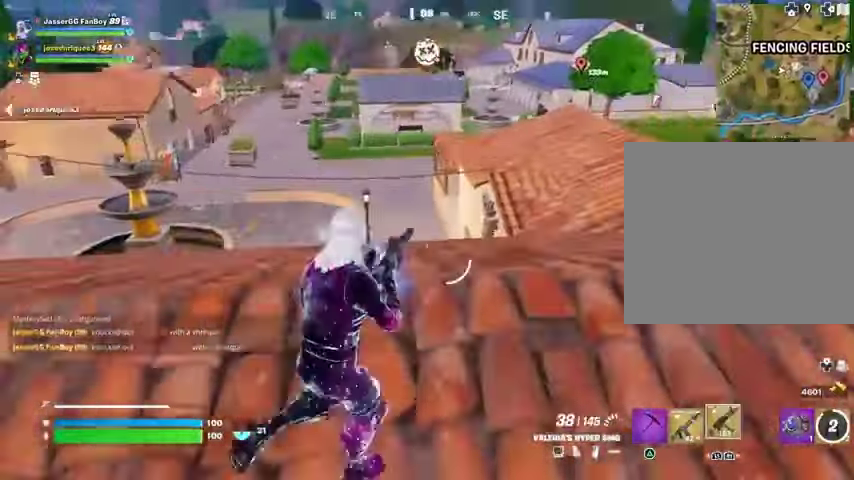
{"buttons": ["R2"], "left_stick": "up", "right_stick": "center", "events": [[167, "right_stick", "center"], [200, "left_stick", "up"], [467, "R2", "down"]]}
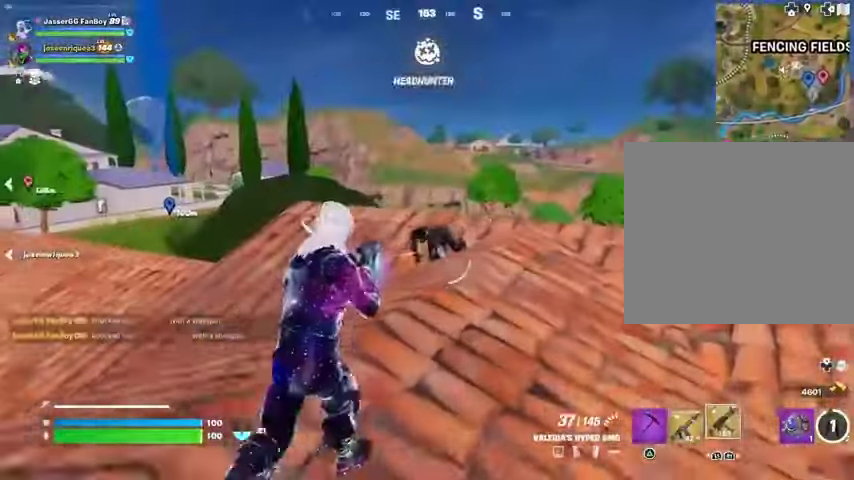
{"buttons": ["R2"], "left_stick": "up", "right_stick": "center", "events": []}
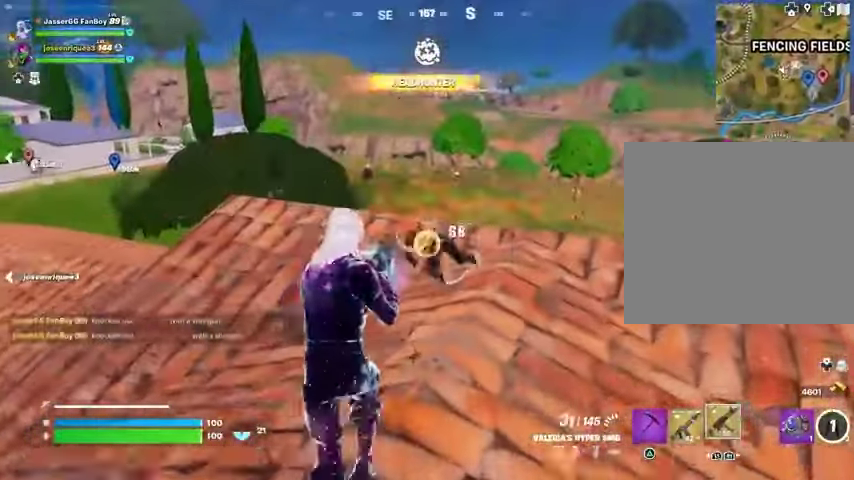
{"buttons": ["L3"], "left_stick": "up", "right_stick": "center", "events": [[167, "L1", "down"], [167, "R2", "up"], [267, "L1", "up"], [267, "left_stick", "up-right"], [433, "left_stick", "up"], [500, "L3", "down"]]}
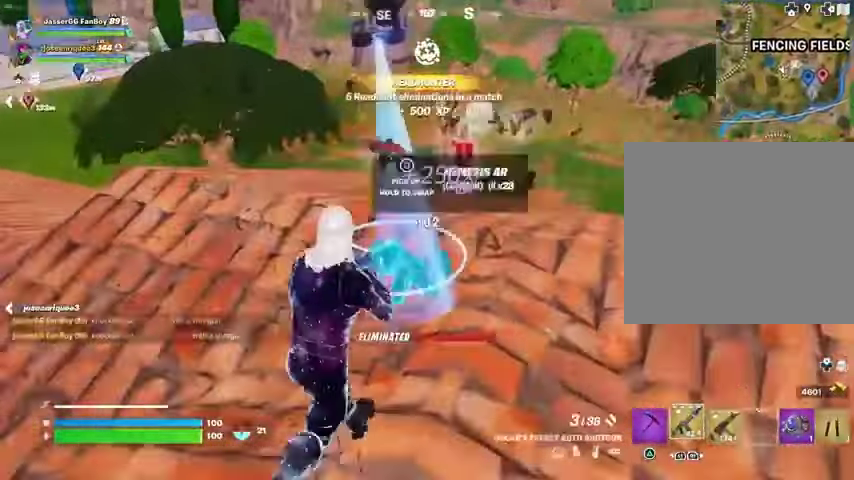
{"buttons": [], "left_stick": "up", "right_stick": "center", "events": [[100, "L3", "up"], [167, "right_stick", "left"], [300, "left_stick", "up-right"], [467, "left_stick", "up"], [467, "right_stick", "center"]]}
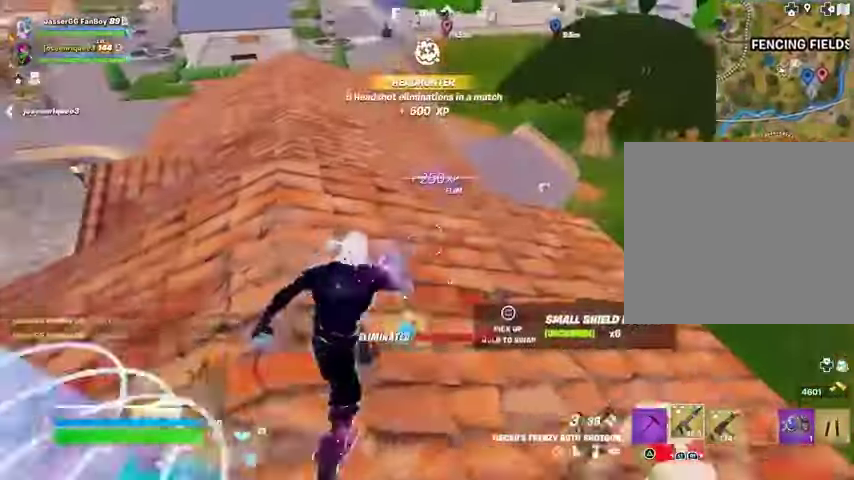
{"buttons": [], "left_stick": "down-right", "right_stick": "left", "events": [[100, "CROSS", "down"], [133, "CROSS", "up"], [133, "left_stick", "center"], [133, "right_stick", "down-left"], [233, "right_stick", "left"], [400, "left_stick", "right"], [467, "left_stick", "down-right"]]}
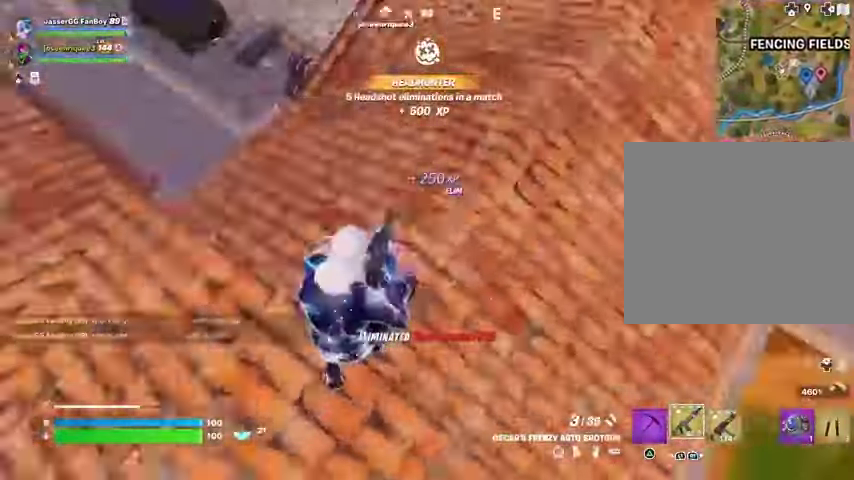
{"buttons": [], "left_stick": "left", "right_stick": "up", "events": [[67, "left_stick", "down"], [167, "left_stick", "down-left"], [433, "right_stick", "center"], [467, "left_stick", "left"], [500, "right_stick", "up"]]}
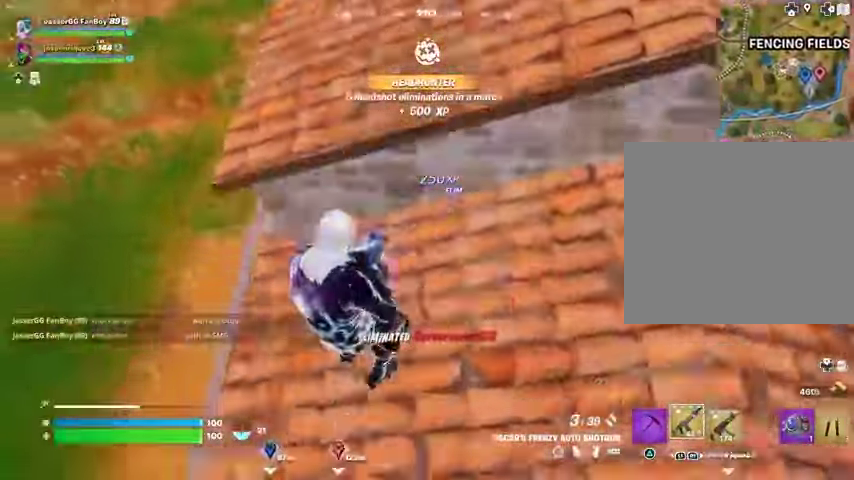
{"buttons": [], "left_stick": "up-left", "right_stick": "center", "events": [[67, "right_stick", "center"], [100, "SQUARE", "down"], [133, "left_stick", "up-left"], [167, "SQUARE", "up"], [267, "right_stick", "up-right"], [467, "right_stick", "center"]]}
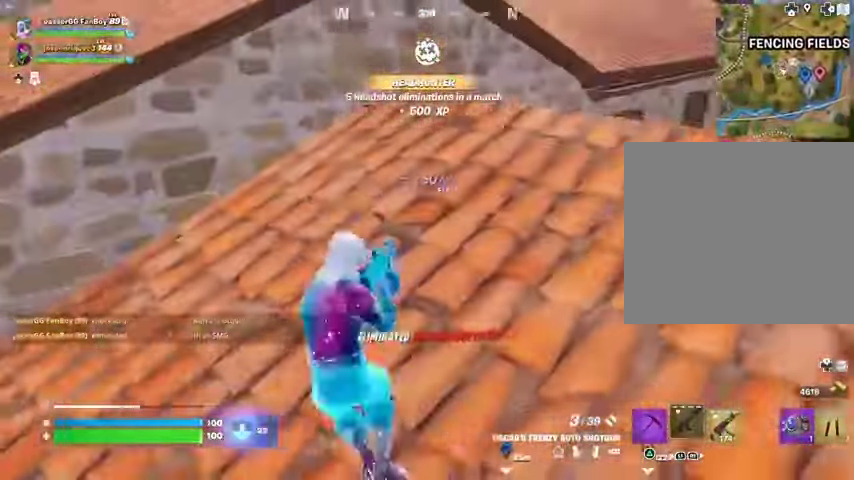
{"buttons": [], "left_stick": "up", "right_stick": "up-right", "events": [[167, "right_stick", "down-left"], [233, "left_stick", "up"], [267, "right_stick", "center"], [500, "right_stick", "up-right"]]}